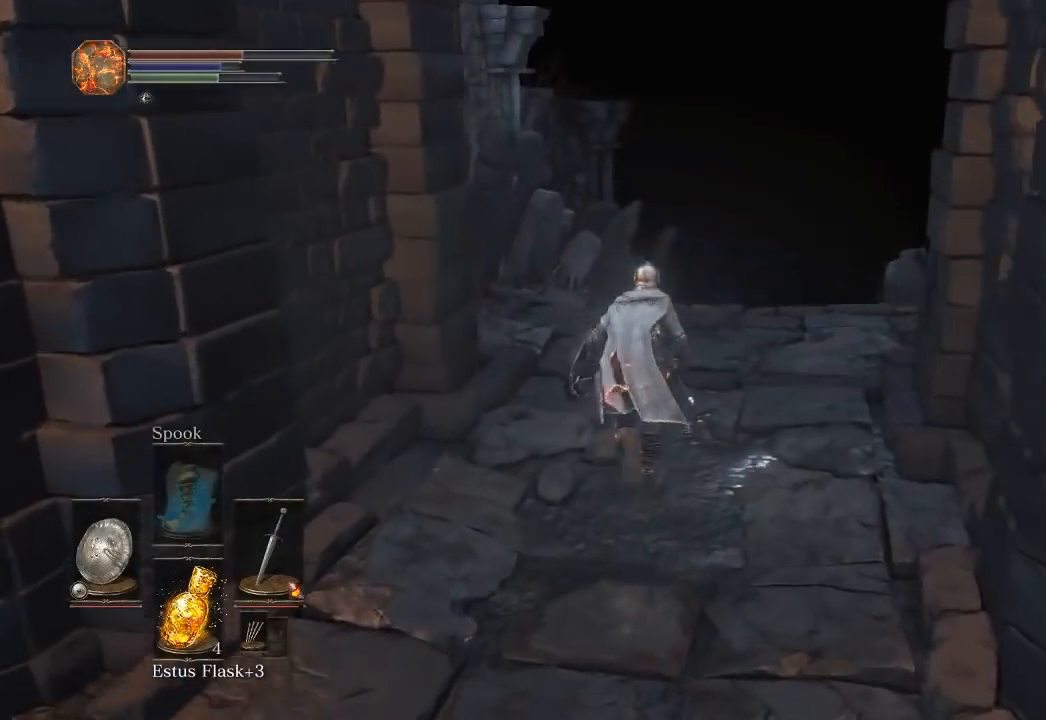
Gameplay with a controller (Xbox layout); each line is a JSON object with the inputs held at the frame after it. "button_events" lists button changes between this image and that frame as [ms after this image, input, new state], when the widget could be followed in between (sticks are given only as held states). Not read: START.
{"buttons": ["B"], "left_stick": "up", "right_stick": "center", "button_events": []}
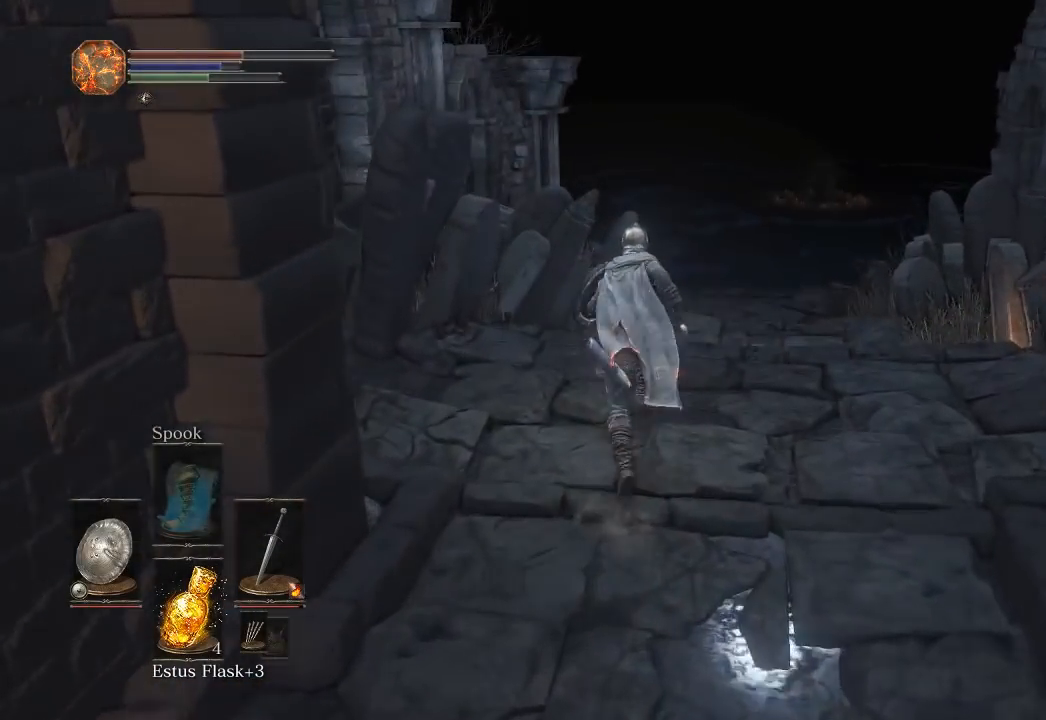
{"buttons": ["B"], "left_stick": "up", "right_stick": "center", "button_events": []}
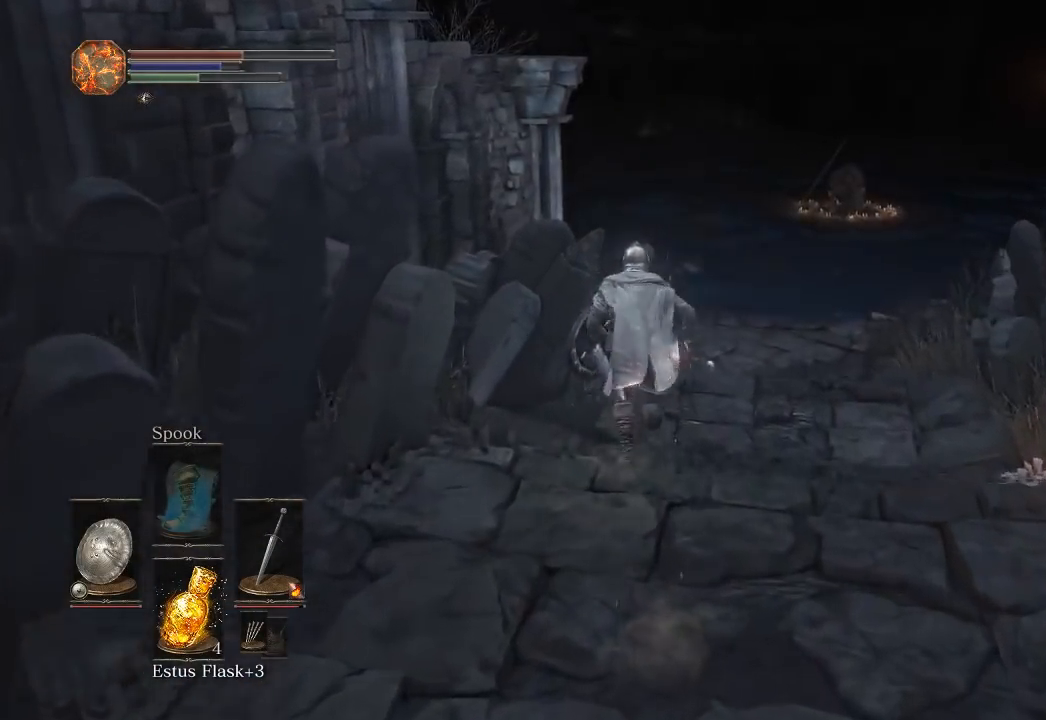
{"buttons": ["B"], "left_stick": "up", "right_stick": "center", "button_events": []}
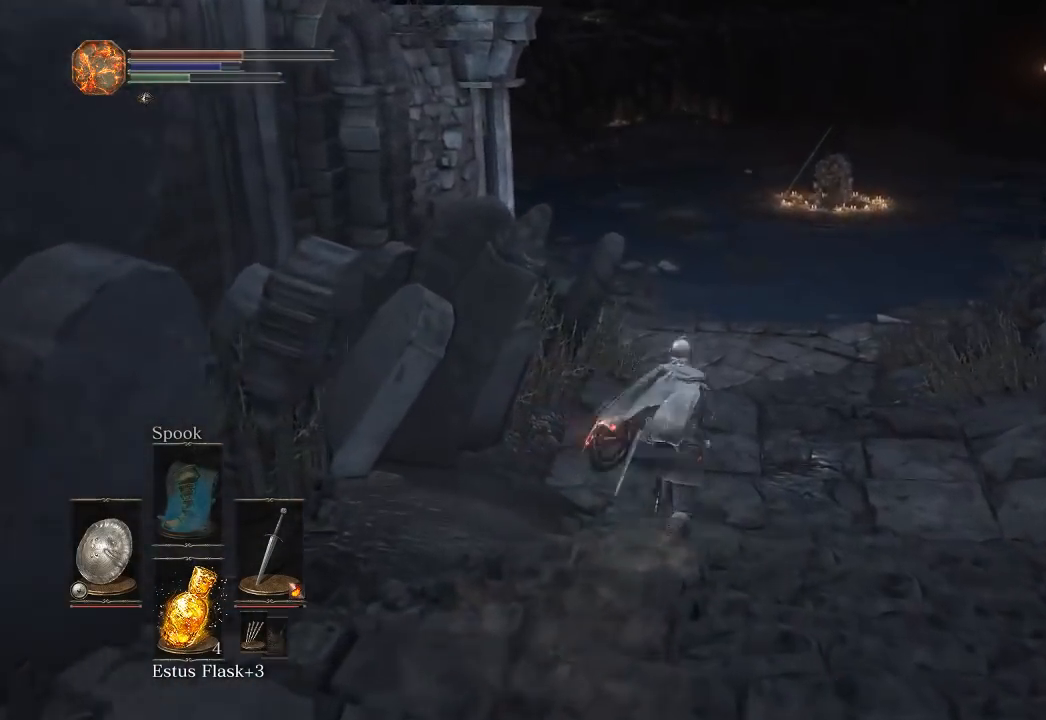
{"buttons": ["B"], "left_stick": "up", "right_stick": "center", "button_events": []}
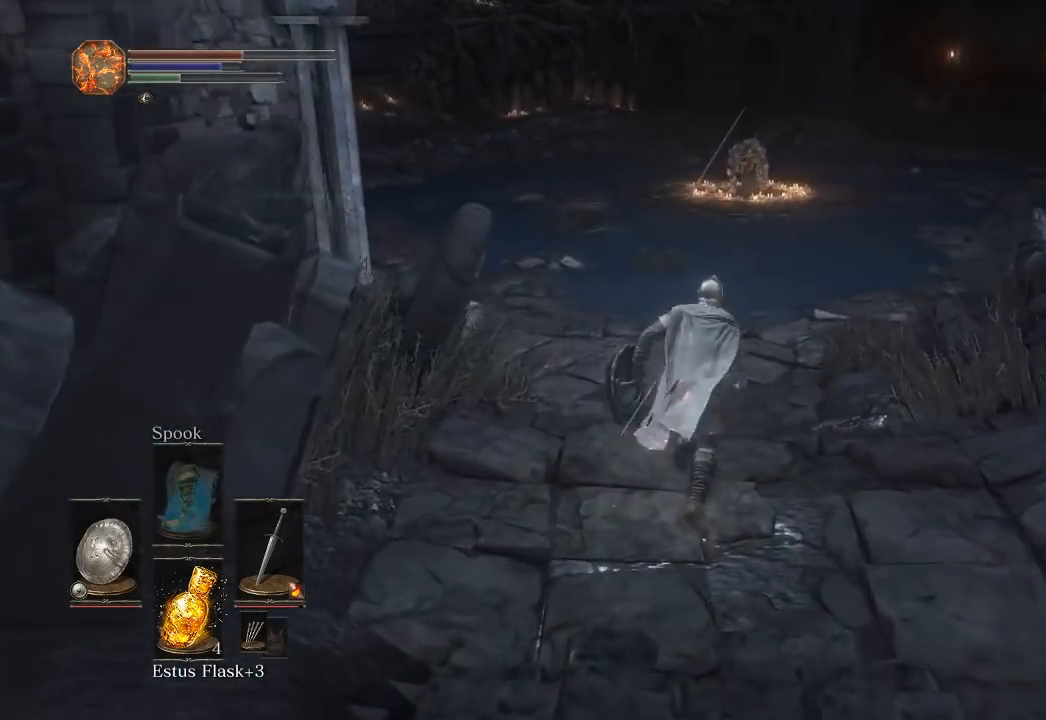
{"buttons": [], "left_stick": "up", "right_stick": "right", "button_events": [[200, "X", "down"], [333, "B", "up"], [350, "X", "up"]]}
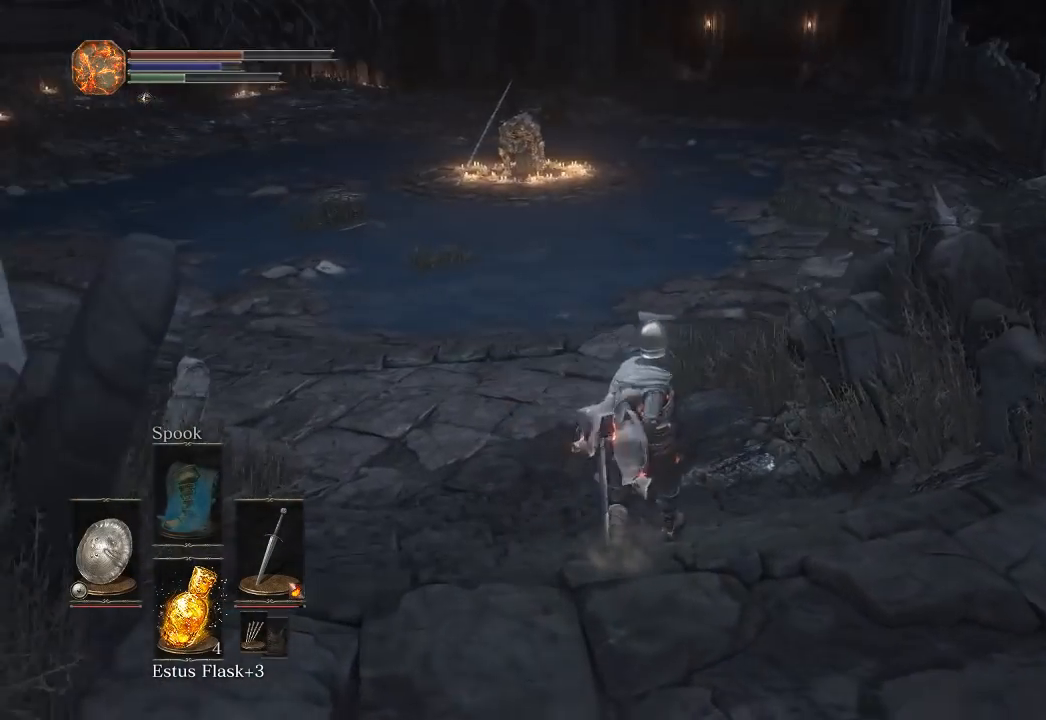
{"buttons": ["B"], "left_stick": "up", "right_stick": "center", "button_events": [[100, "B", "down"], [333, "DPAD_DOWN", "down"], [433, "DPAD_DOWN", "up"]]}
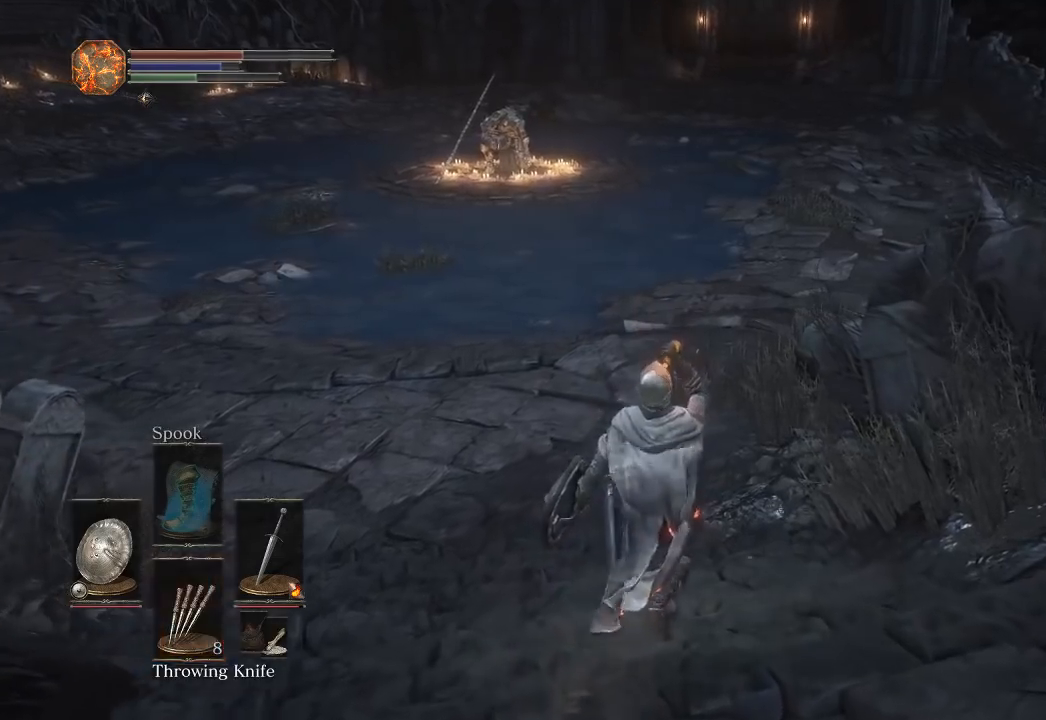
{"buttons": ["B"], "left_stick": "up", "right_stick": "center", "button_events": [[17, "DPAD_DOWN", "down"], [117, "DPAD_DOWN", "up"]]}
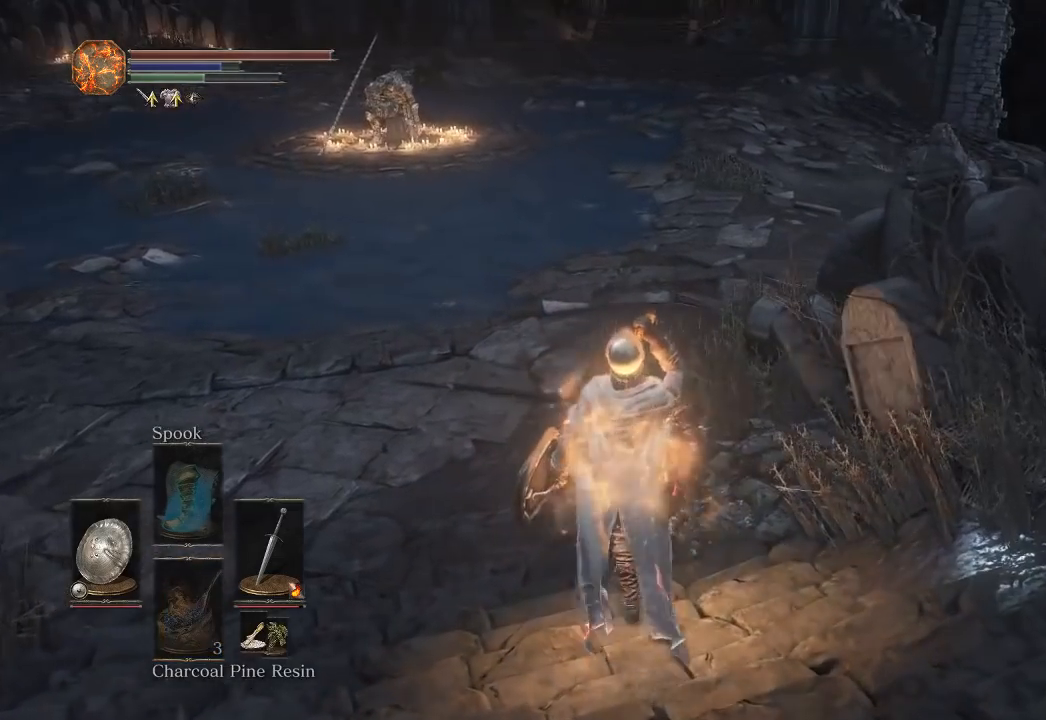
{"buttons": ["B", "DPAD_LEFT"], "left_stick": "up", "right_stick": "center", "button_events": [[483, "DPAD_LEFT", "down"]]}
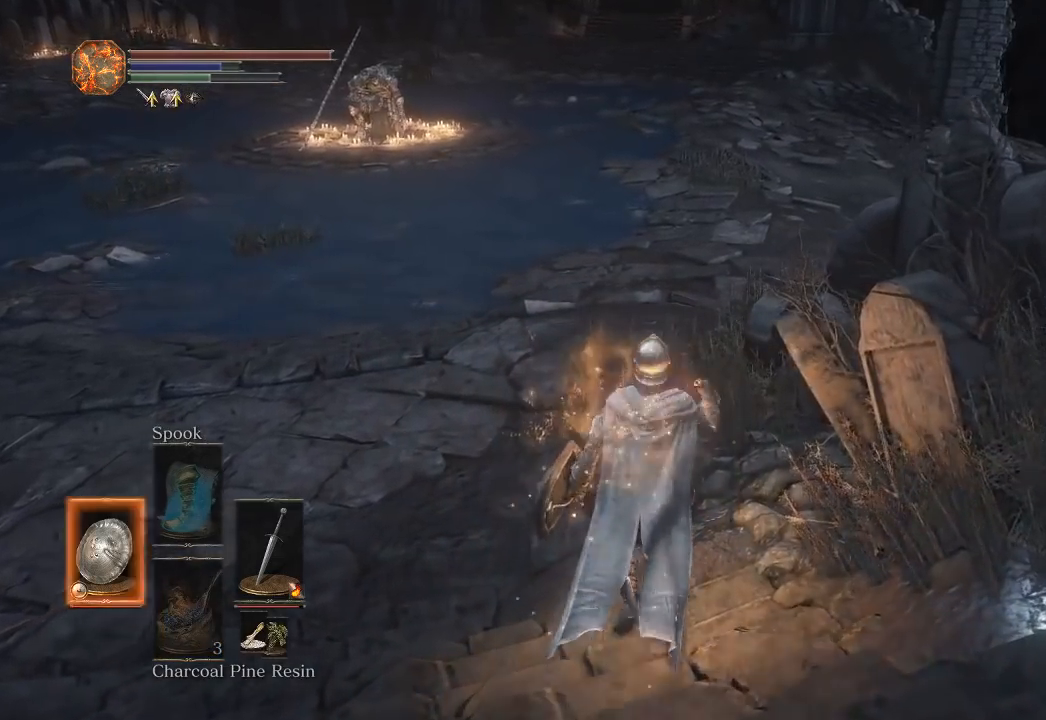
{"buttons": ["B"], "left_stick": "up", "right_stick": "center", "button_events": [[150, "DPAD_LEFT", "up"]]}
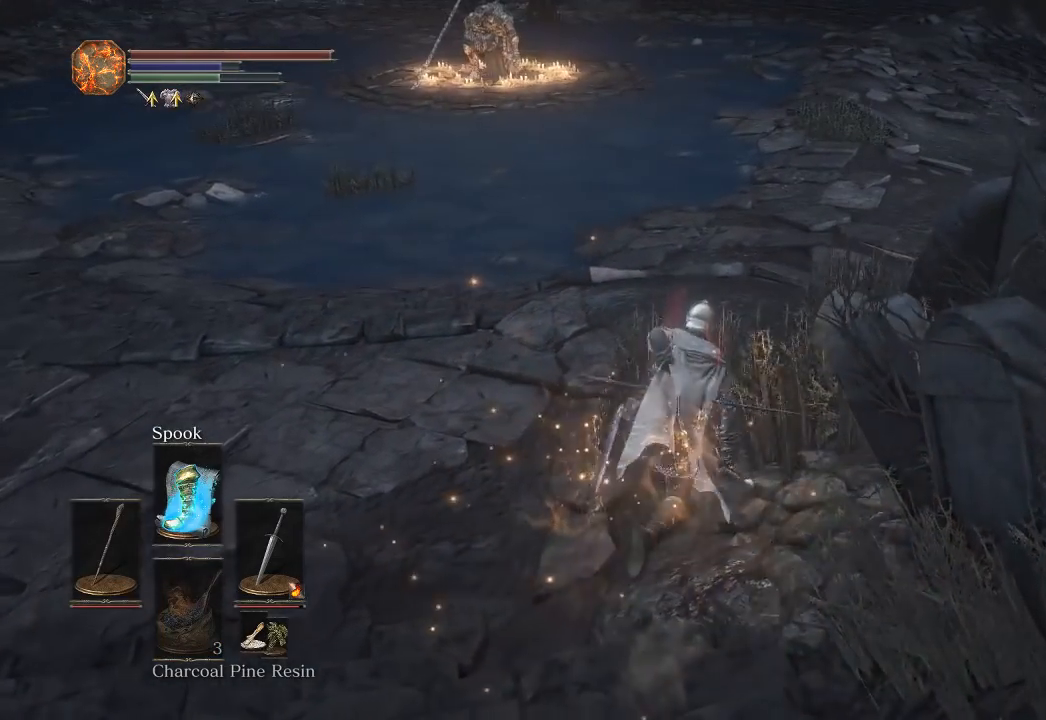
{"buttons": ["B", "X"], "left_stick": "up", "right_stick": "center", "button_events": [[483, "X", "down"]]}
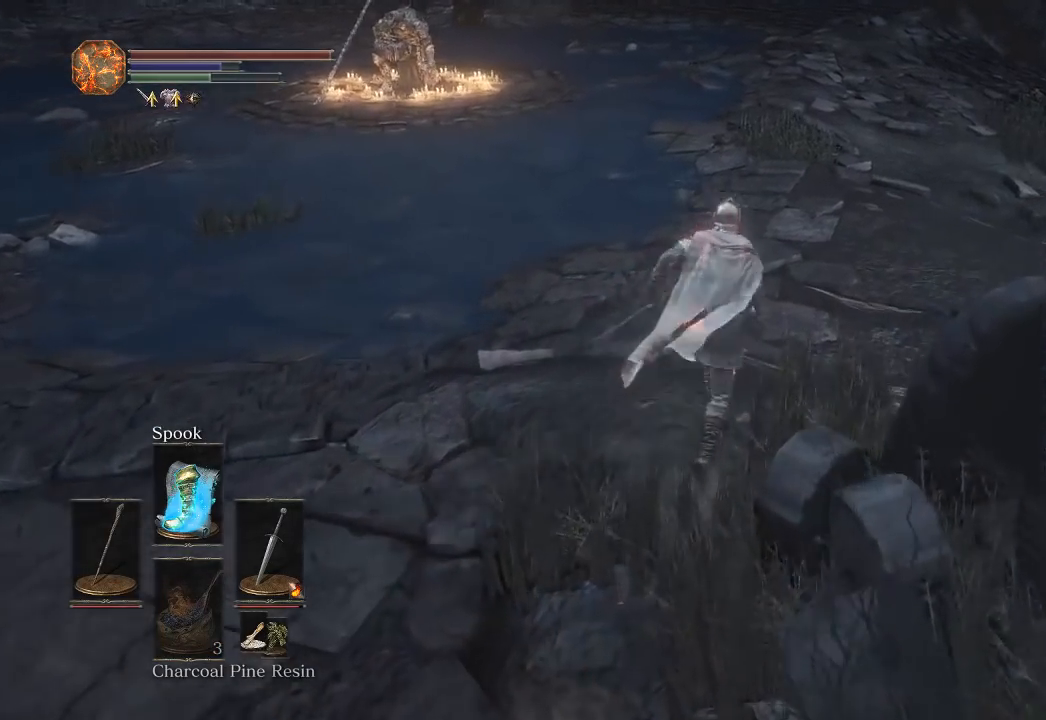
{"buttons": [], "left_stick": "up", "right_stick": "center", "button_events": [[133, "X", "up"], [150, "B", "up"]]}
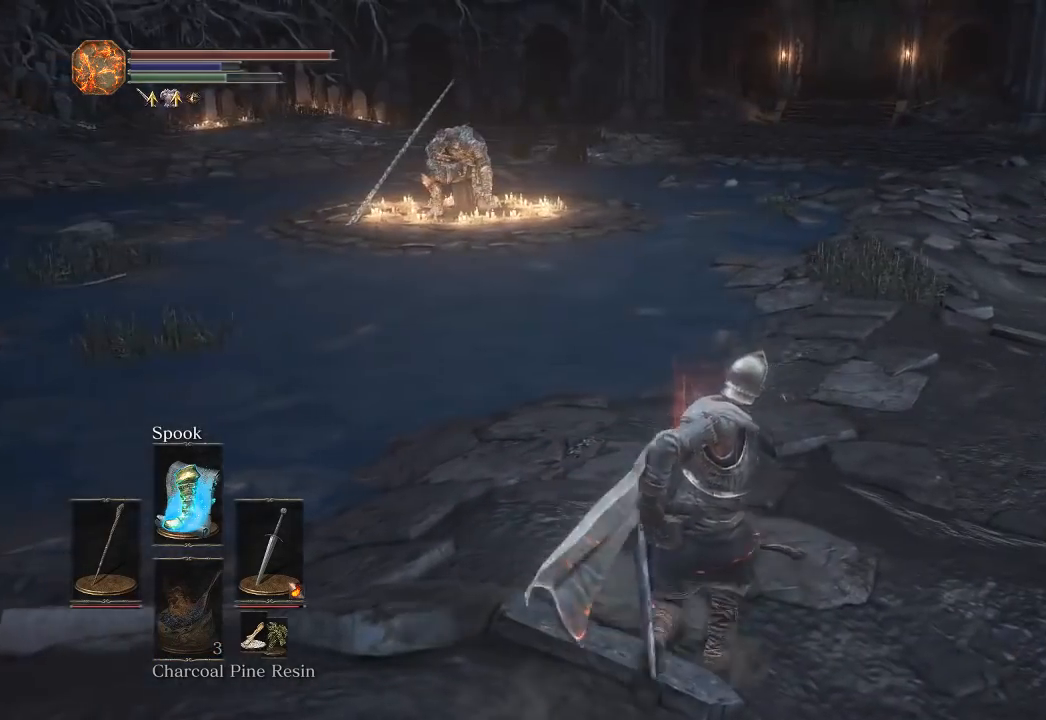
{"buttons": ["L1"], "left_stick": "center", "right_stick": "center", "button_events": [[100, "L1", "down"], [183, "L1", "up"], [267, "L1", "down"], [317, "L1", "up"], [400, "L1", "down"], [450, "L1", "up"], [500, "L1", "down"]]}
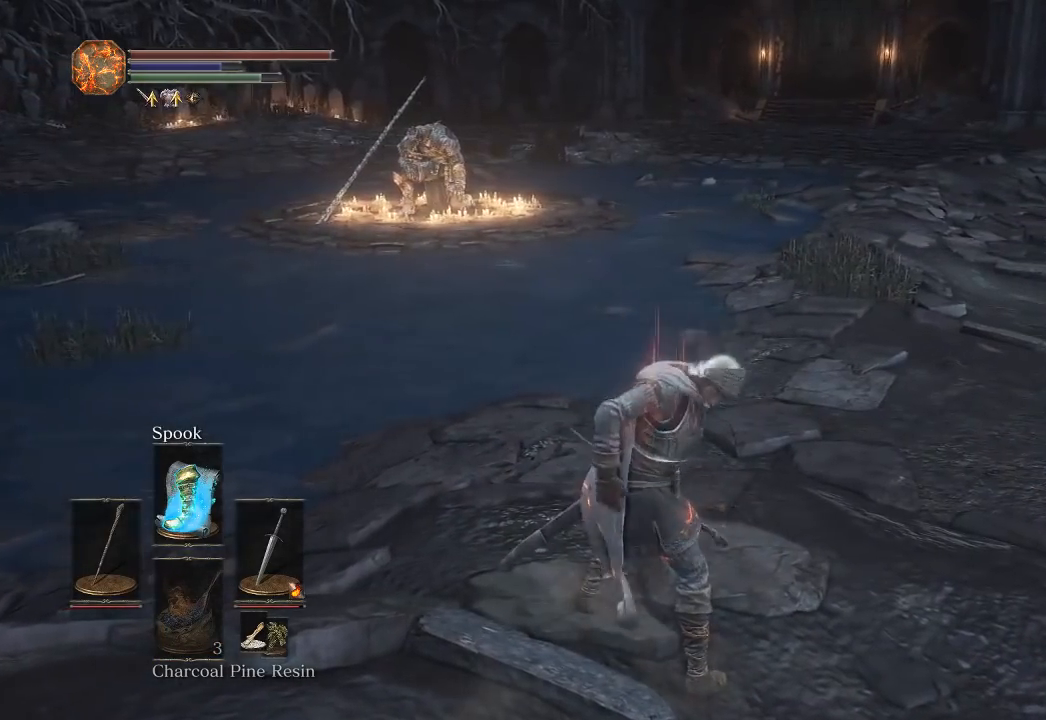
{"buttons": ["DPAD_DOWN"], "left_stick": "center", "right_stick": "center", "button_events": [[83, "L1", "up"], [333, "DPAD_DOWN", "down"], [433, "DPAD_DOWN", "up"], [500, "DPAD_DOWN", "down"]]}
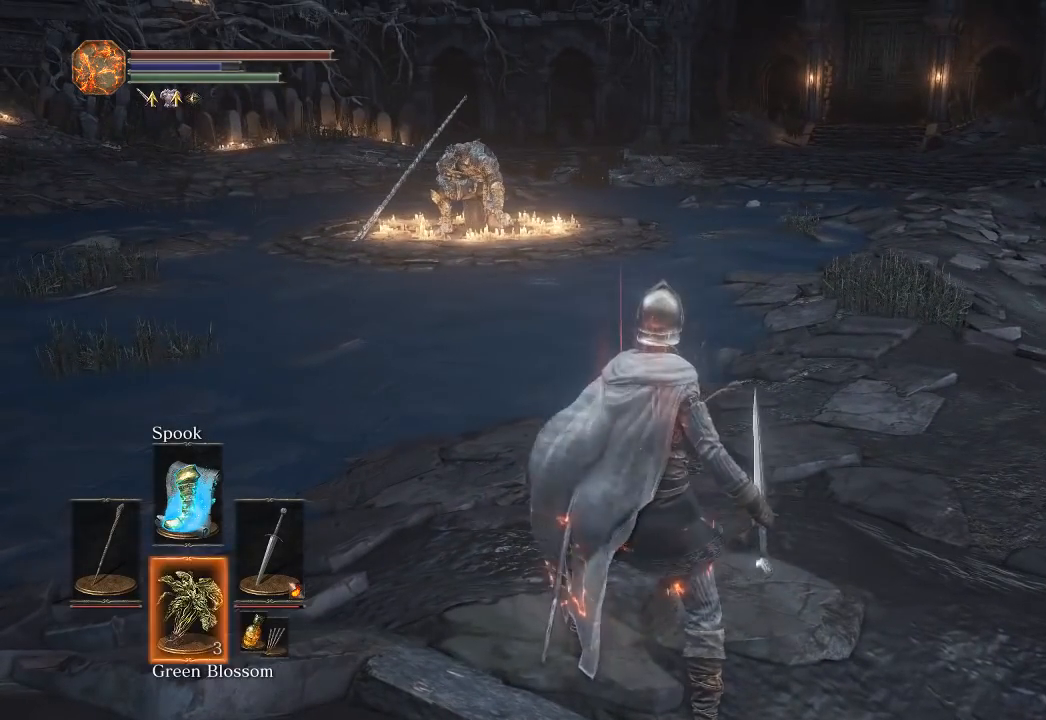
{"buttons": ["X"], "left_stick": "center", "right_stick": "center", "button_events": [[100, "DPAD_DOWN", "up"], [167, "DPAD_DOWN", "down"], [250, "DPAD_DOWN", "up"], [333, "DPAD_DOWN", "down"], [400, "DPAD_DOWN", "up"], [450, "X", "down"]]}
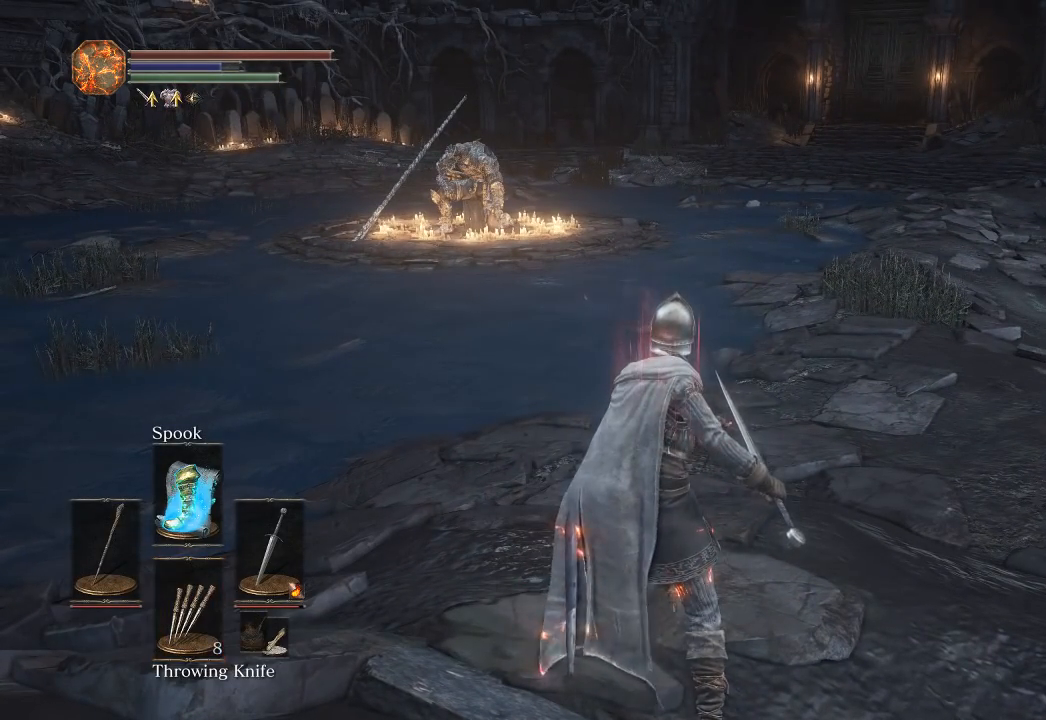
{"buttons": [], "left_stick": "up", "right_stick": "center", "button_events": [[33, "X", "up"], [117, "X", "down"], [217, "X", "up"], [283, "X", "down"], [350, "X", "up"], [417, "X", "down"], [483, "X", "up"]]}
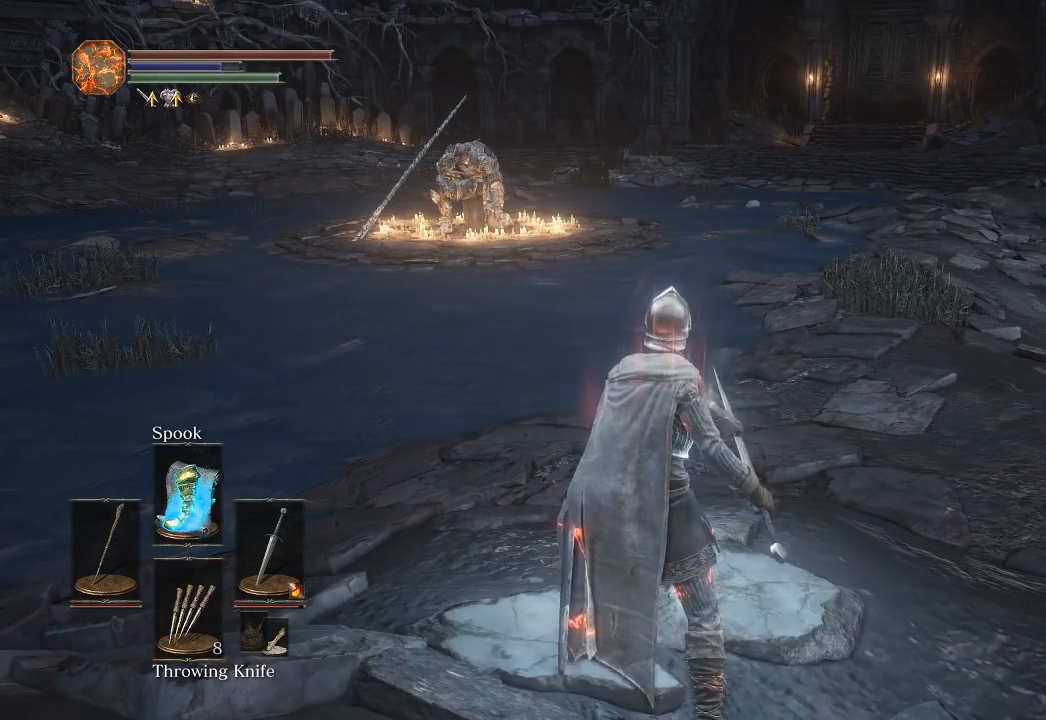
{"buttons": ["X"], "left_stick": "up", "right_stick": "center", "button_events": [[33, "X", "down"], [100, "X", "up"], [200, "X", "down"], [267, "X", "up"], [350, "X", "down"], [417, "X", "up"], [500, "X", "down"]]}
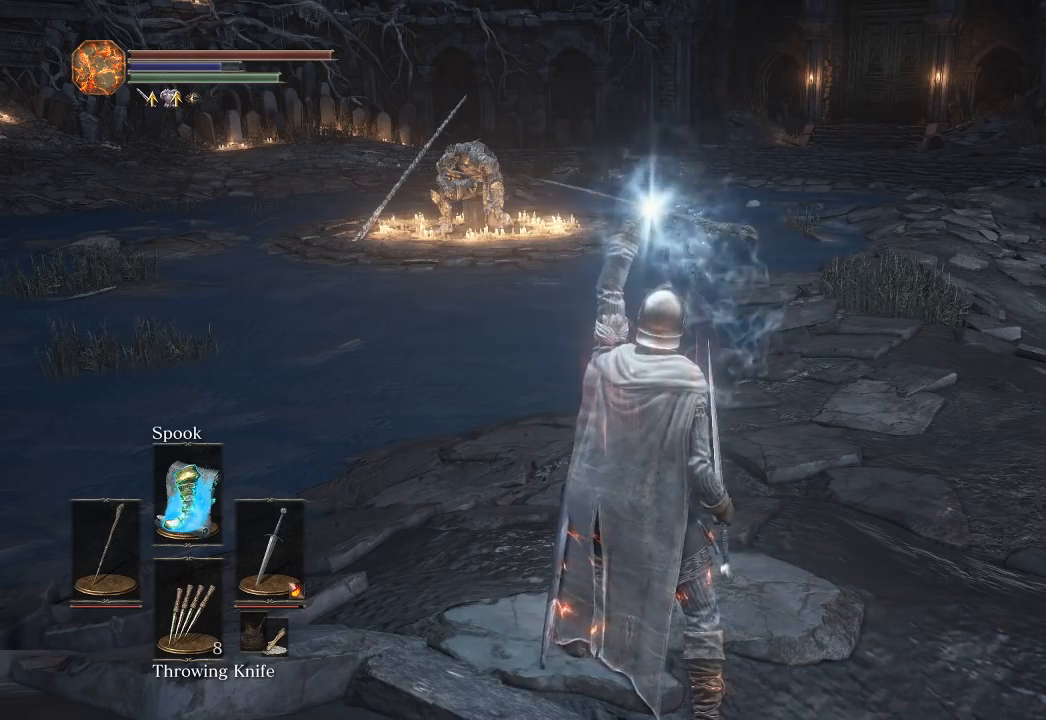
{"buttons": [], "left_stick": "up", "right_stick": "center", "button_events": [[67, "X", "up"], [133, "X", "down"], [217, "X", "up"], [300, "X", "down"], [367, "X", "up"], [433, "X", "down"], [500, "X", "up"]]}
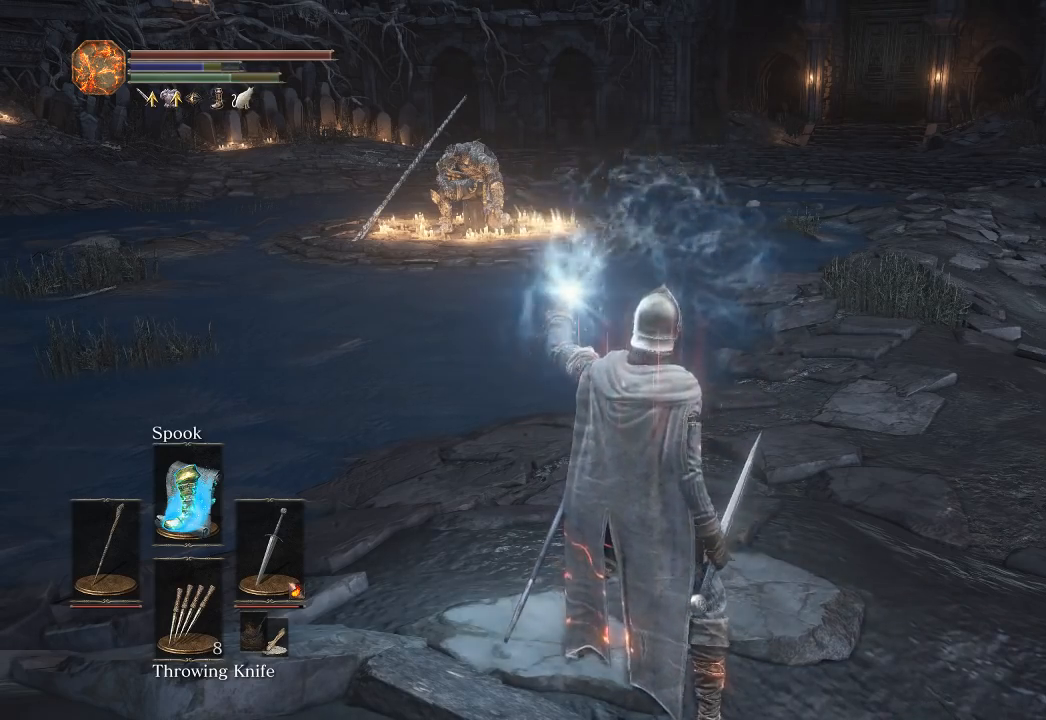
{"buttons": [], "left_stick": "up", "right_stick": "center", "button_events": [[50, "X", "down"], [133, "X", "up"], [183, "X", "down"], [250, "X", "up"], [317, "X", "down"], [383, "X", "up"]]}
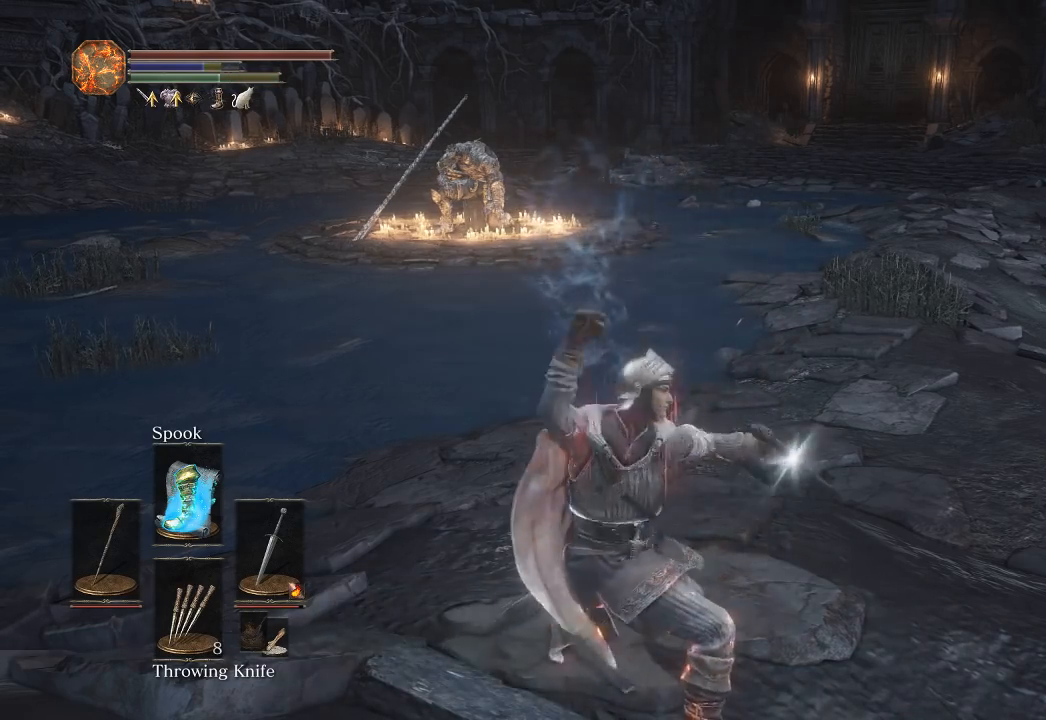
{"buttons": [], "left_stick": "up", "right_stick": "center", "button_events": [[50, "DPAD_DOWN", "down"], [167, "DPAD_DOWN", "up"], [217, "DPAD_DOWN", "down"], [333, "DPAD_DOWN", "up"], [400, "DPAD_DOWN", "down"], [467, "DPAD_DOWN", "up"]]}
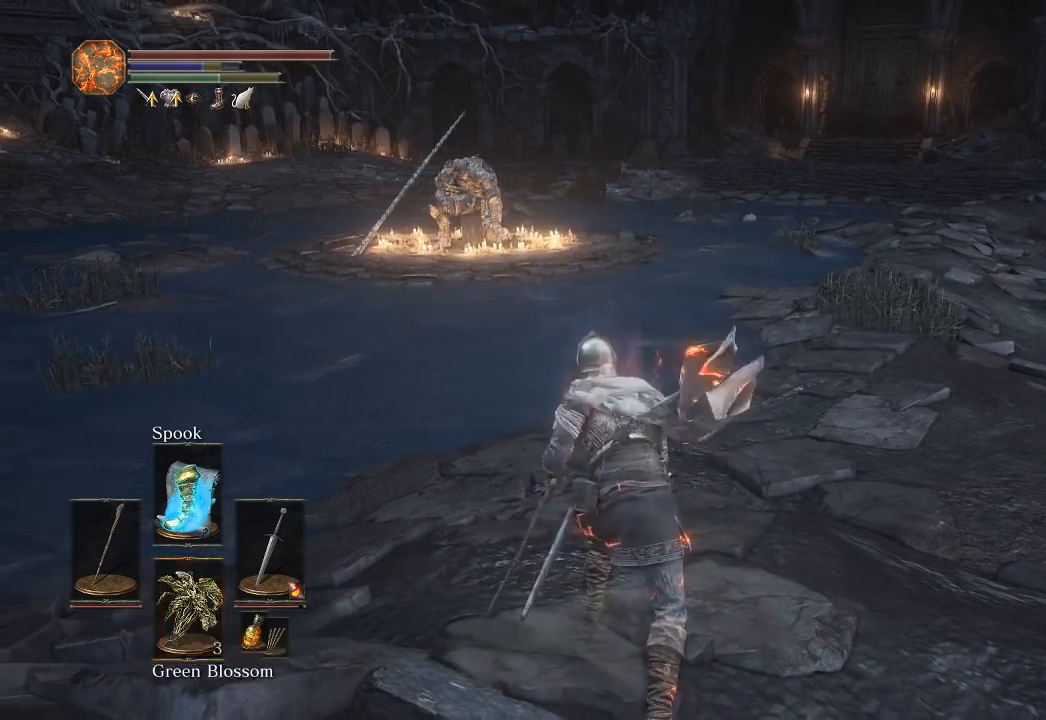
{"buttons": ["B"], "left_stick": "up", "right_stick": "center", "button_events": [[33, "DPAD_DOWN", "down"], [100, "DPAD_DOWN", "up"], [200, "DPAD_LEFT", "down"], [283, "DPAD_LEFT", "up"], [483, "B", "down"]]}
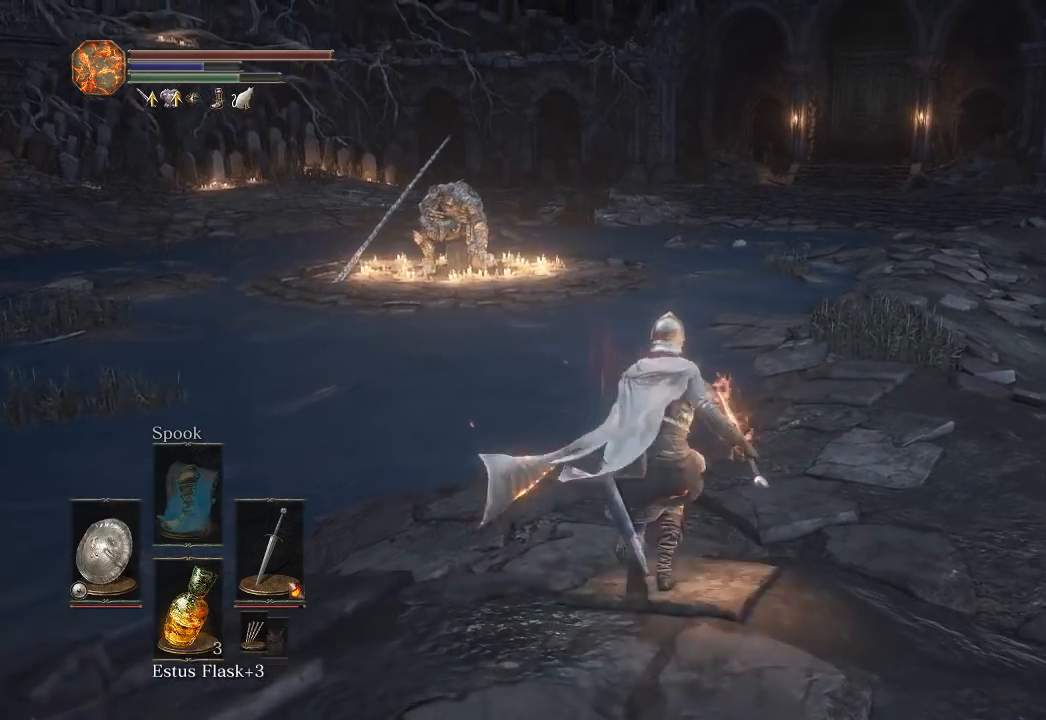
{"buttons": ["B"], "left_stick": "up", "right_stick": "center", "button_events": []}
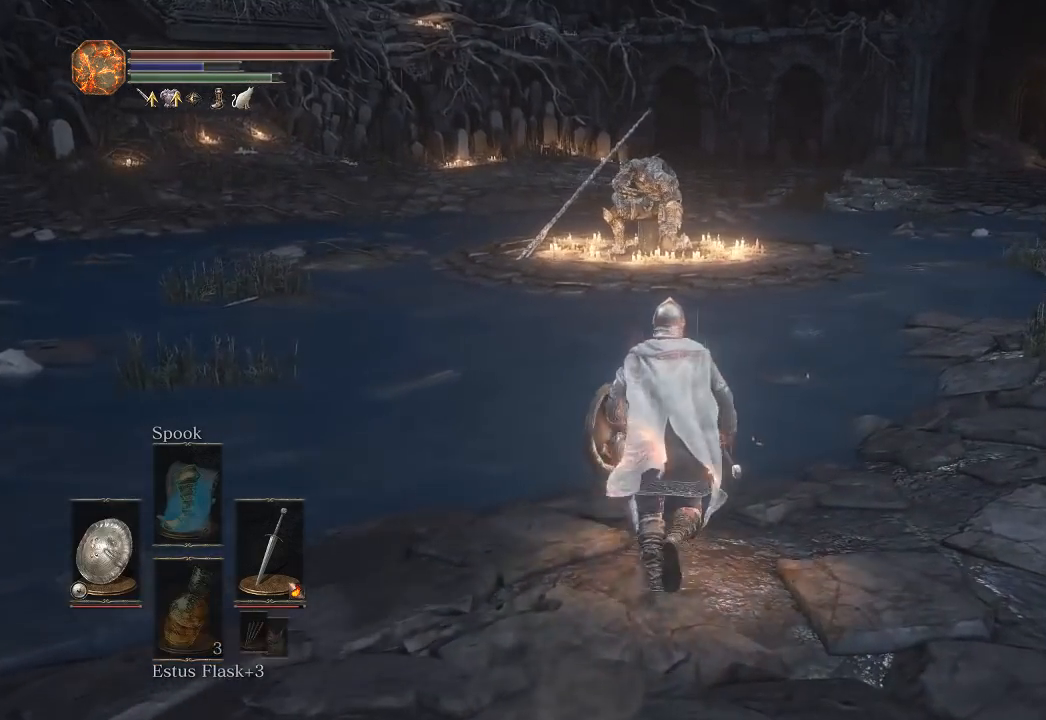
{"buttons": ["B"], "left_stick": "up", "right_stick": "center", "button_events": [[83, "A", "down"], [233, "A", "up"]]}
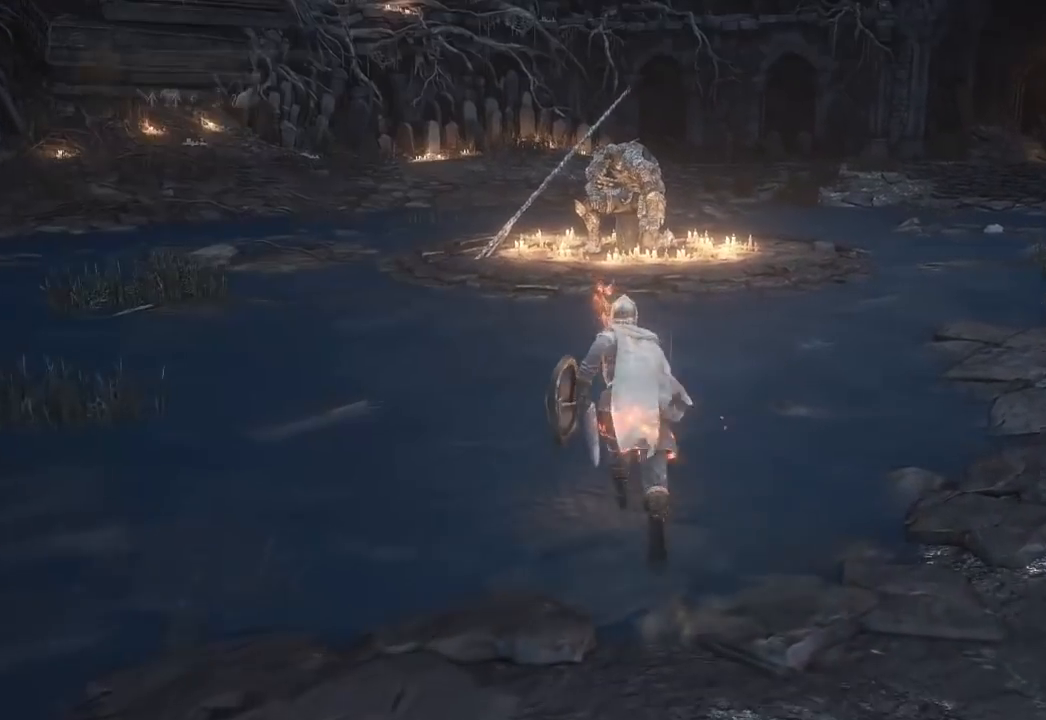
{"buttons": ["B"], "left_stick": "up", "right_stick": "center", "button_events": []}
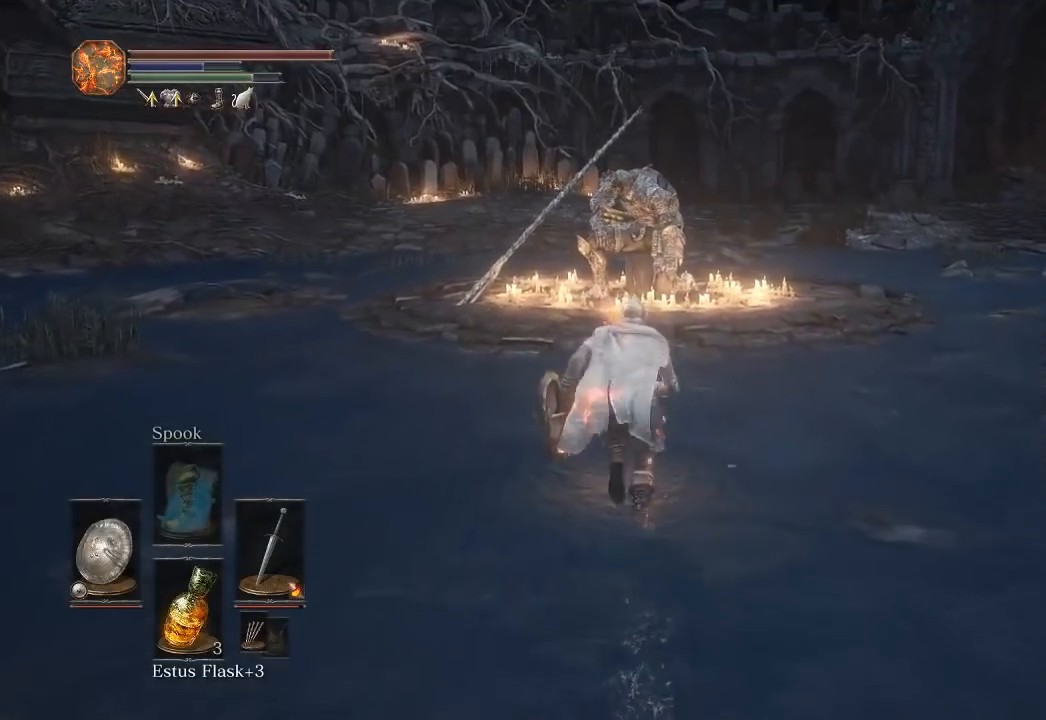
{"buttons": ["B"], "left_stick": "up", "right_stick": "center", "button_events": []}
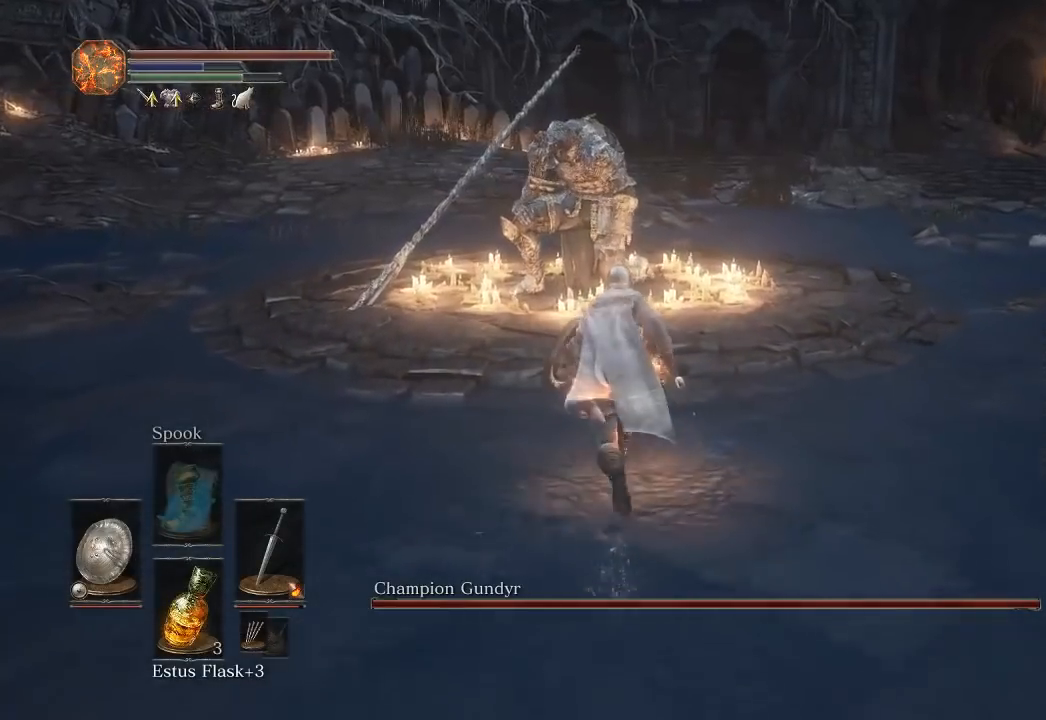
{"buttons": [], "left_stick": "up", "right_stick": "center", "button_events": [[67, "B", "up"]]}
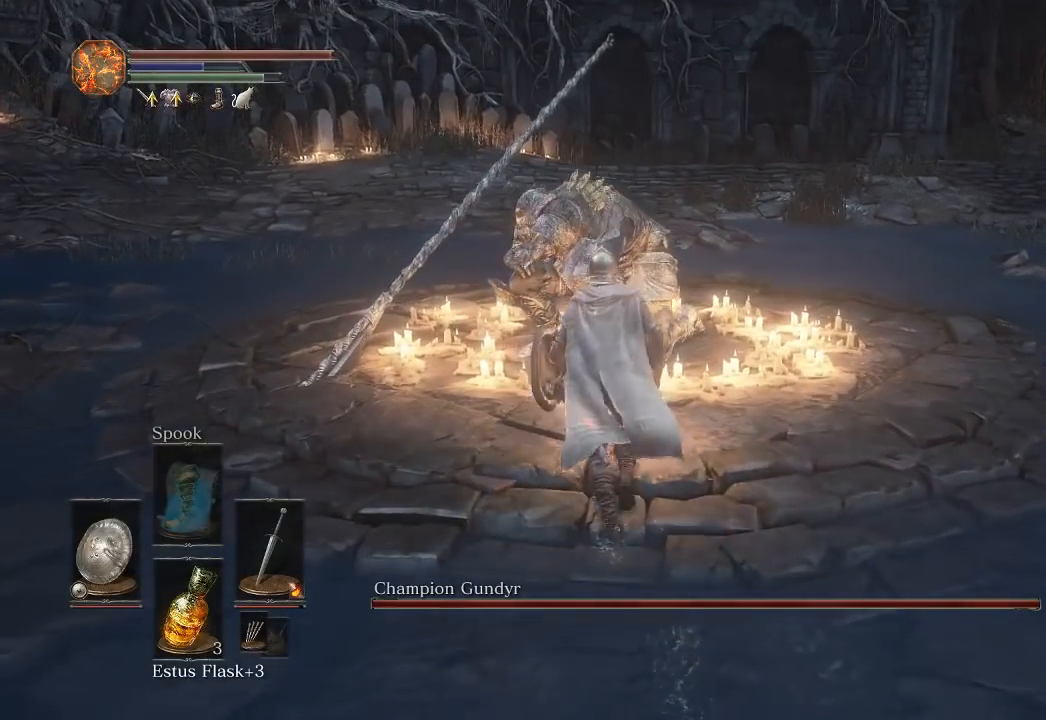
{"buttons": ["R1"], "left_stick": "up", "right_stick": "center", "button_events": [[150, "R1", "down"], [217, "R1", "up"], [283, "R1", "down"], [367, "R1", "up"], [433, "R1", "down"]]}